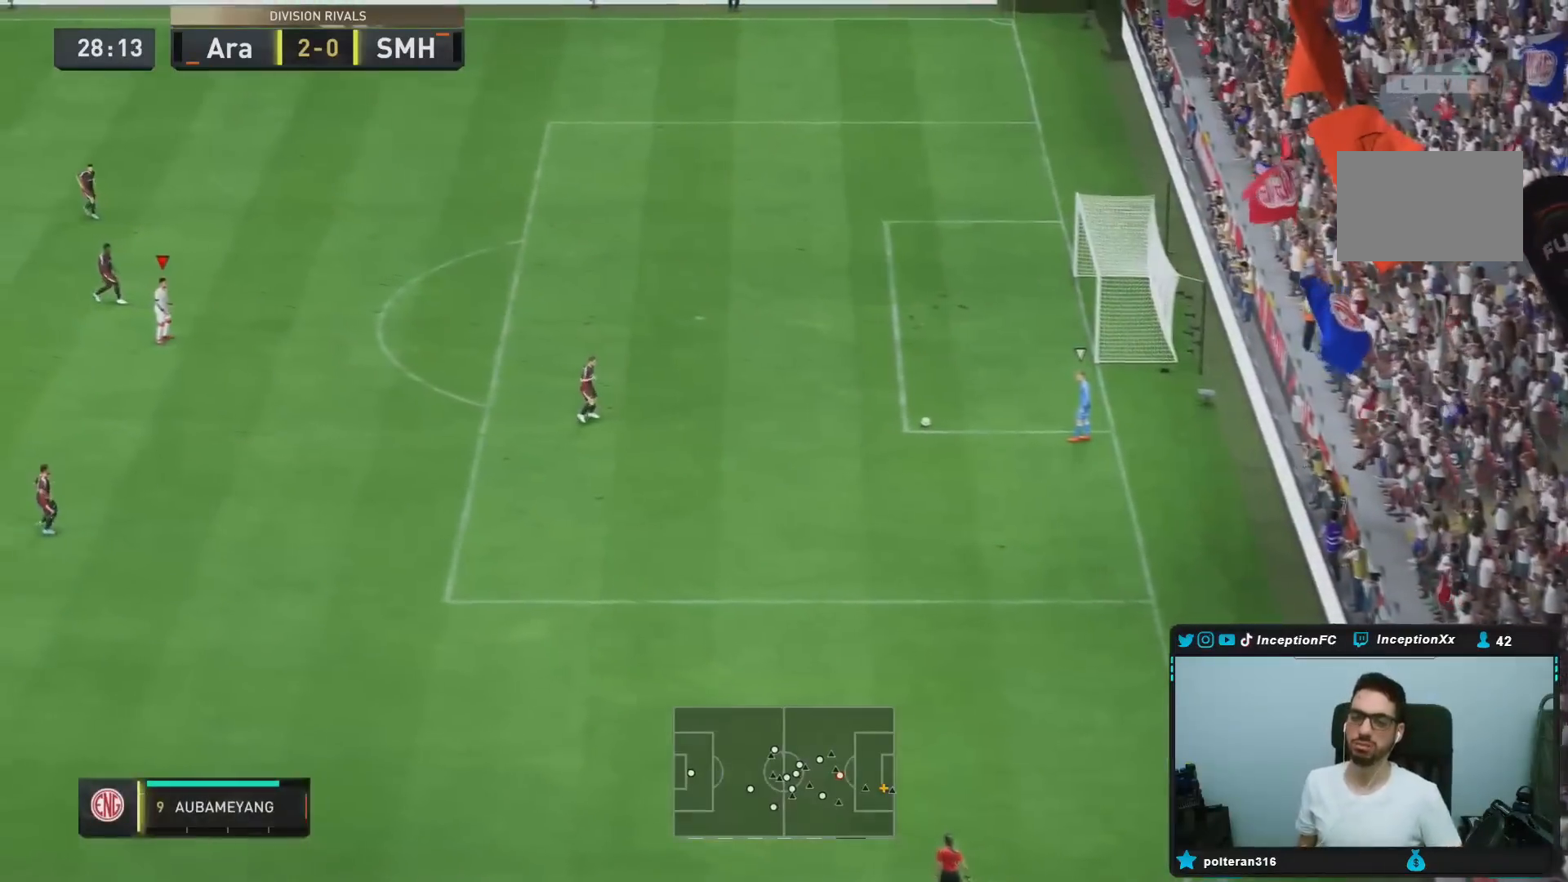
Gameplay with a controller (PlayStation layout); each line is a JSON object with the inputs held at the frame after it. "events" lists button and stick changes between this image and that frame as [ms after this image, input, new state], when the widget could be followed in between. Not read: L3 R3.
{"buttons": [], "left_stick": "center", "right_stick": "center", "events": []}
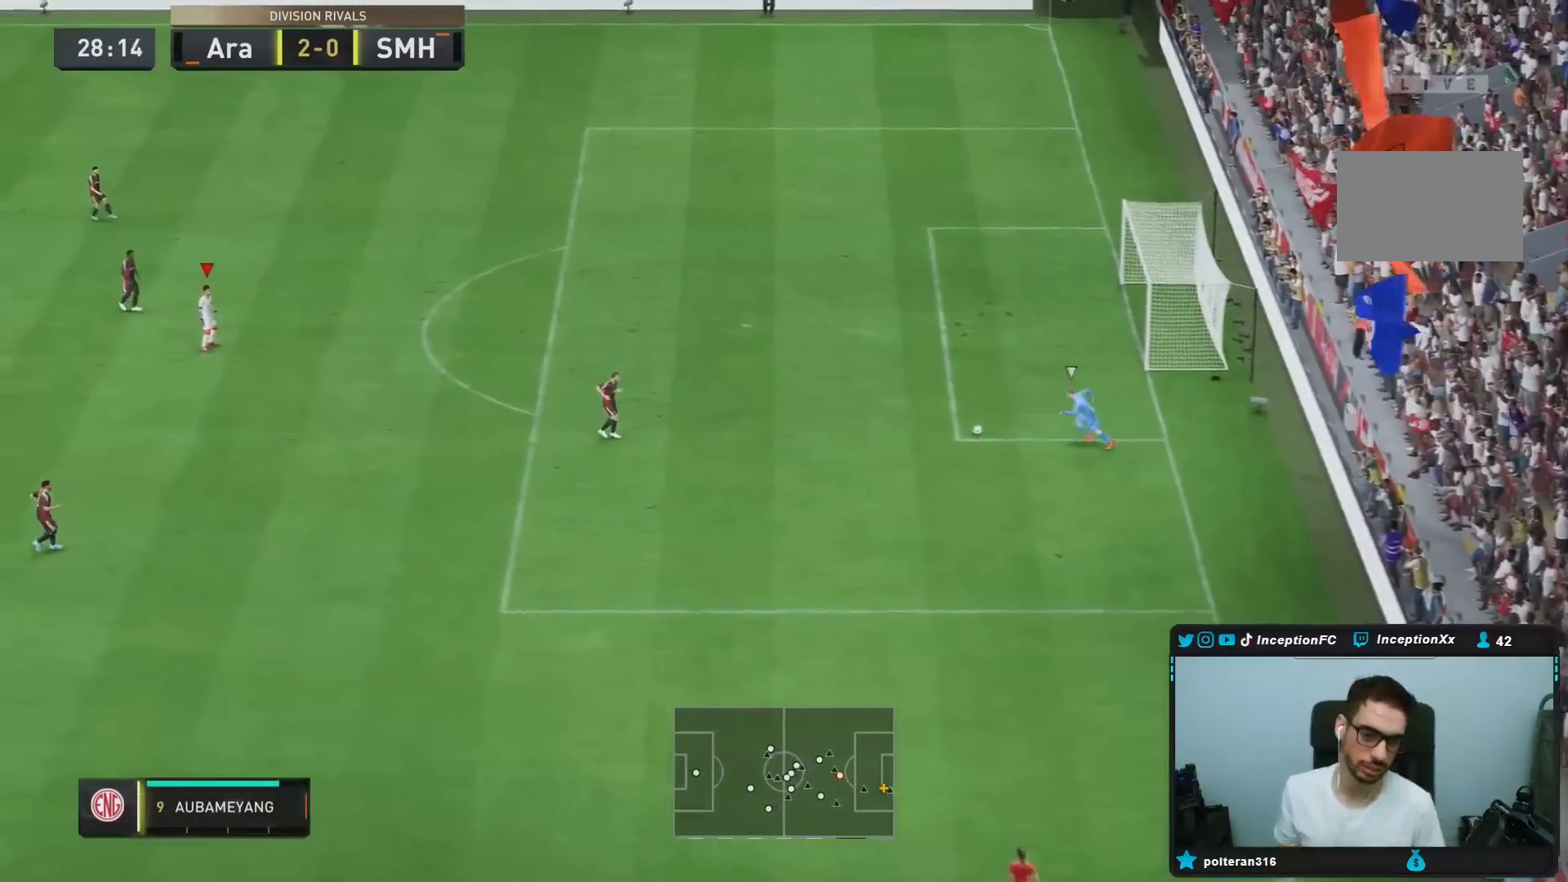
{"buttons": [], "left_stick": "right", "right_stick": "center"}
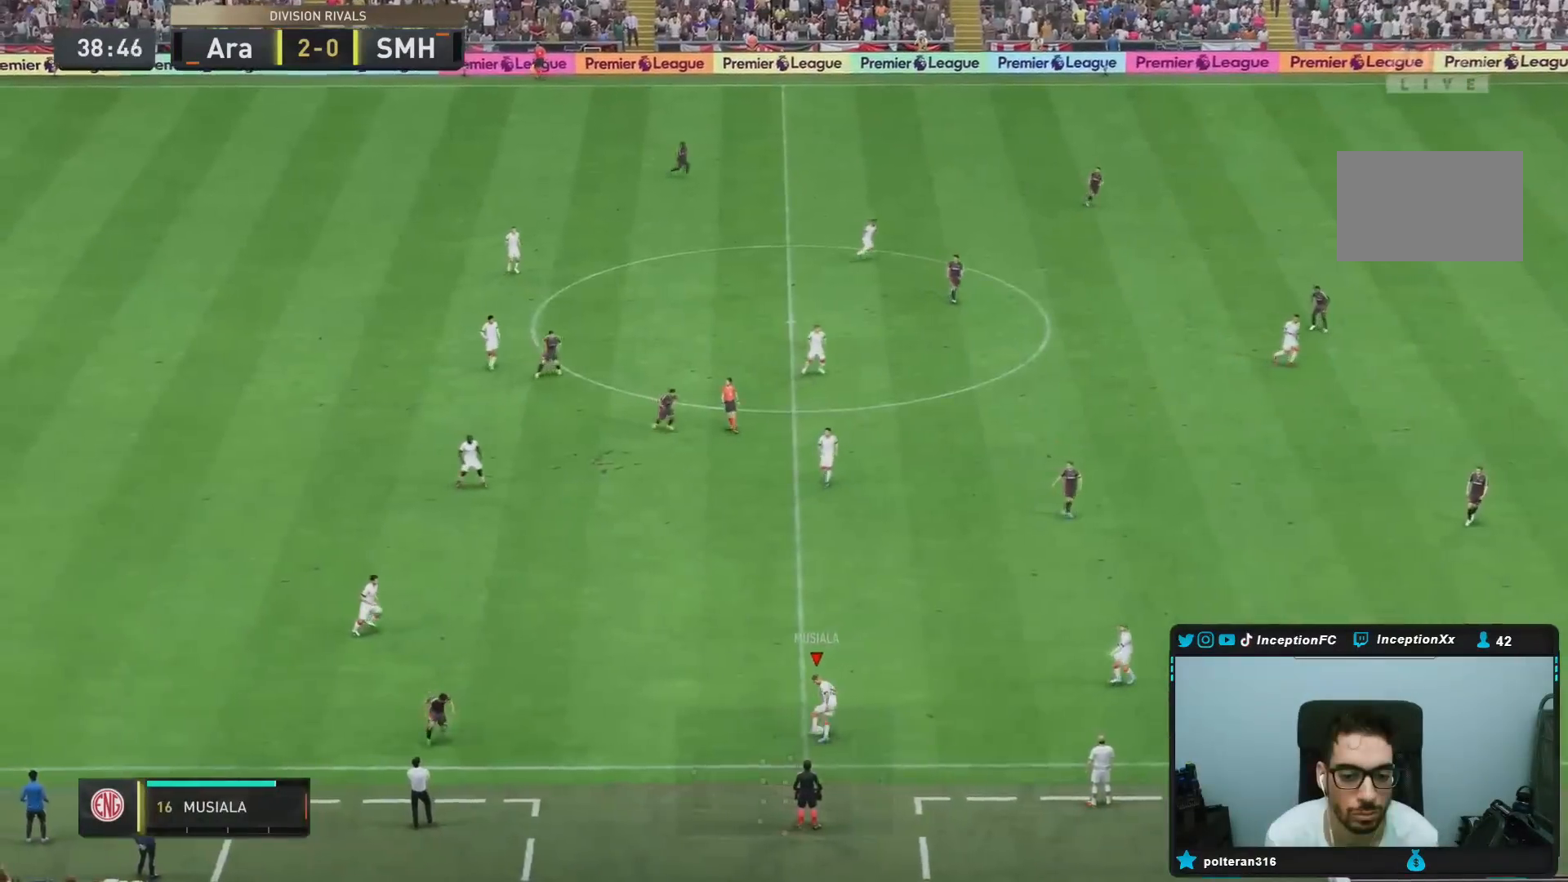
{"buttons": [], "left_stick": "up", "right_stick": "center", "events": [[117, "CROSS", "down"], [200, "left_stick", "up"], [301, "CROSS", "up"]]}
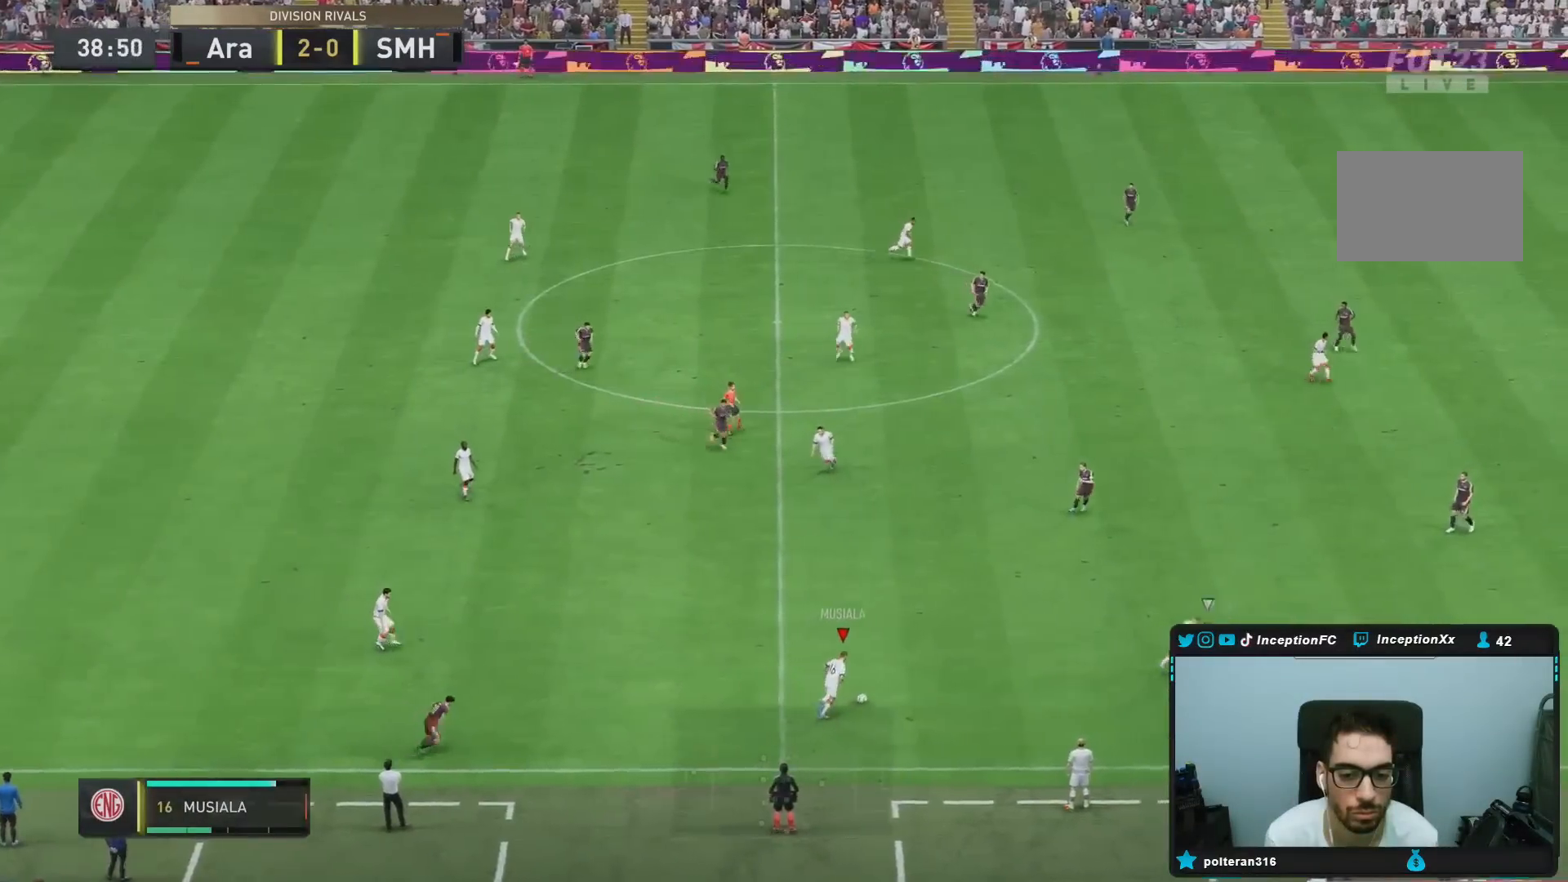
{"buttons": [], "left_stick": "center", "right_stick": "center", "events": [[300, "left_stick", "center"]]}
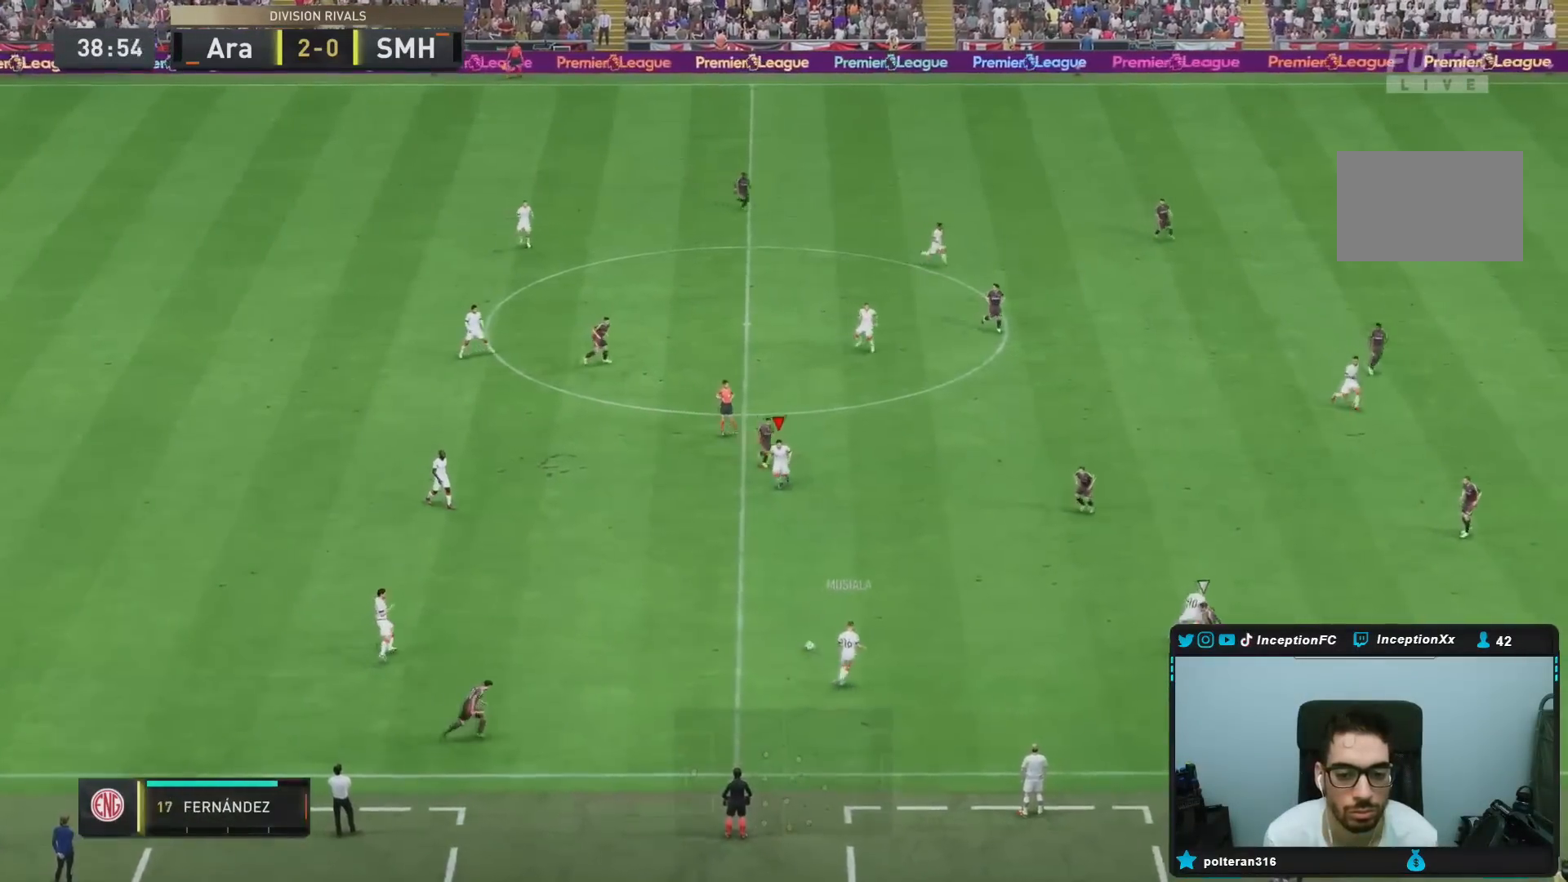
{"buttons": [], "left_stick": "down-right", "right_stick": "center", "events": [[67, "R2", "down"], [67, "left_stick", "down-right"], [484, "R2", "up"]]}
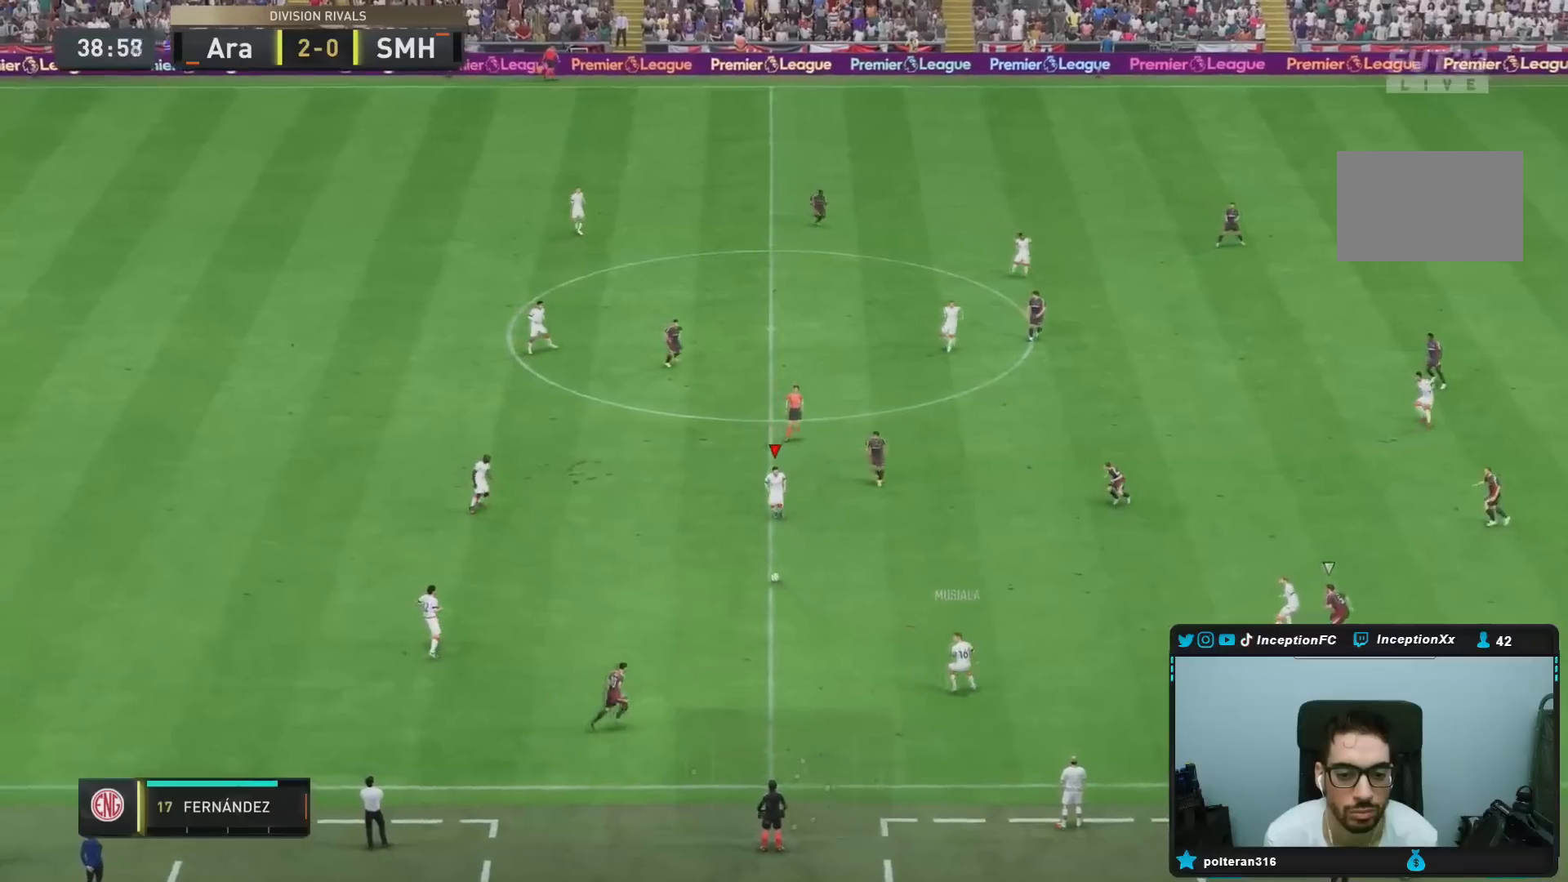
{"buttons": [], "left_stick": "down-right", "right_stick": "center", "events": [[233, "CROSS", "down"], [350, "CROSS", "up"]]}
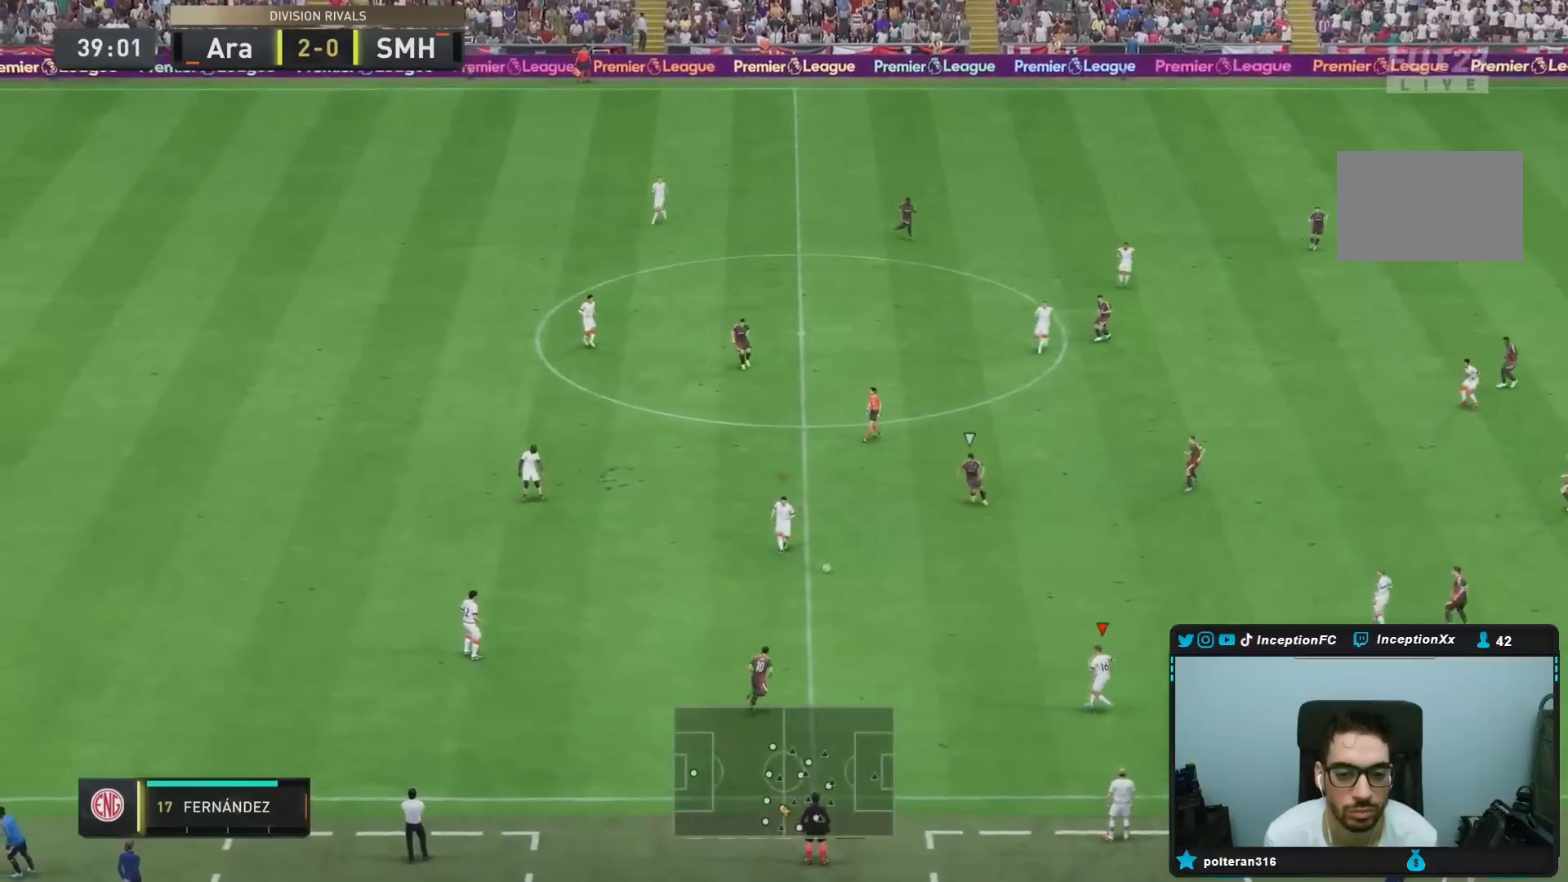
{"buttons": ["R2"], "left_stick": "right", "right_stick": "center", "events": [[84, "left_stick", "center"], [150, "R2", "down"], [301, "left_stick", "right"]]}
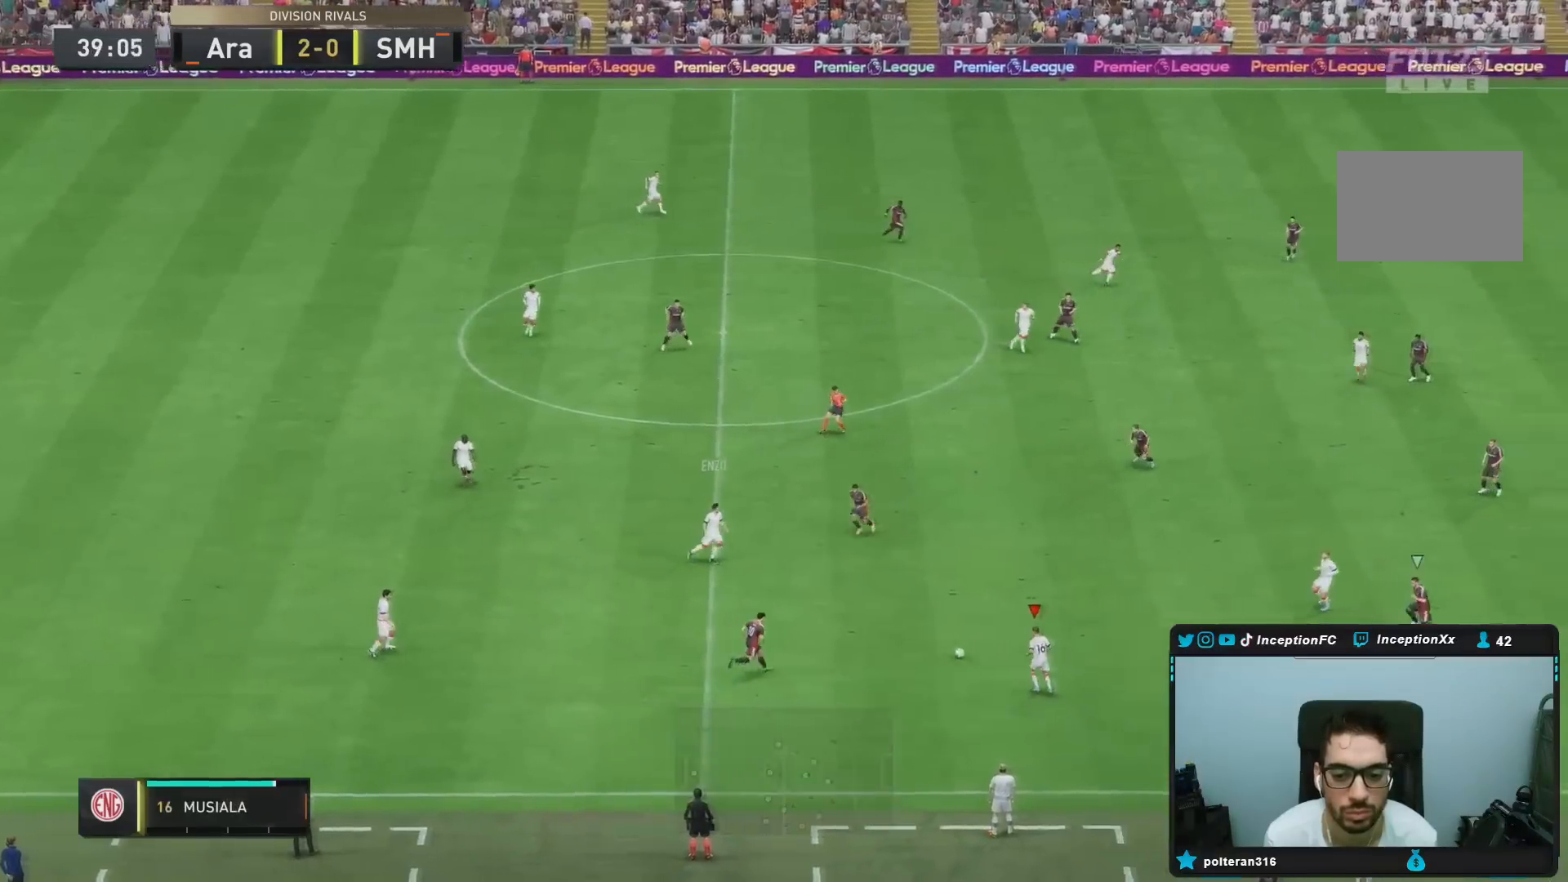
{"buttons": ["CROSS"], "left_stick": "down-right", "right_stick": "center", "events": [[50, "R2", "up"], [283, "CIRCLE", "down"], [283, "left_stick", "down-right"], [350, "CROSS", "down"], [417, "CIRCLE", "up"]]}
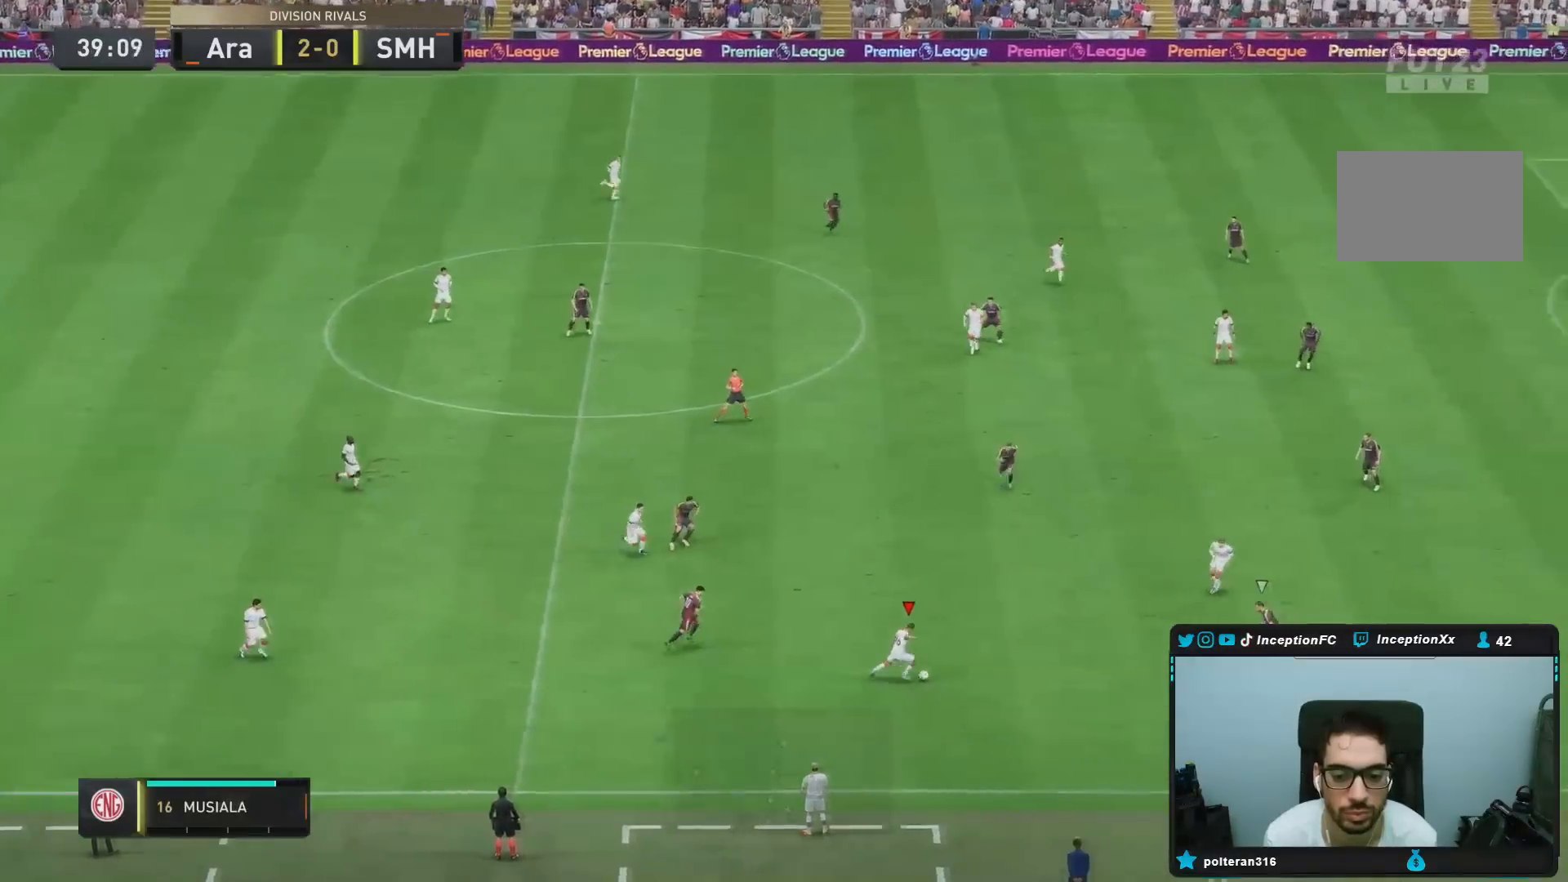
{"buttons": ["R2"], "left_stick": "down-right", "right_stick": "center", "events": [[50, "CROSS", "up"], [484, "R2", "down"]]}